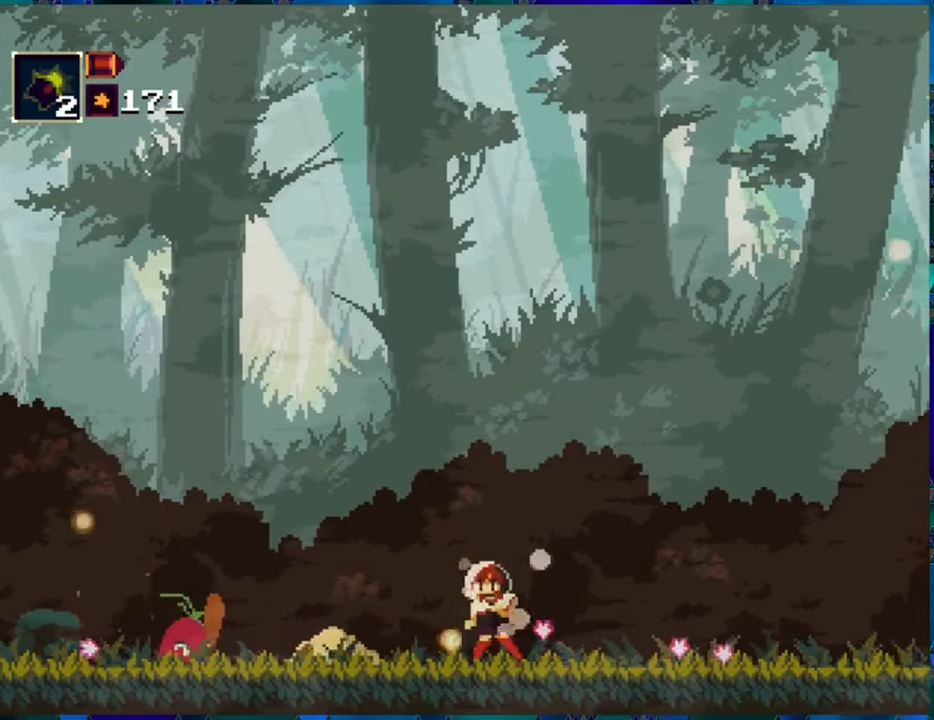
Gameplay with a controller (Nintendo layout); each line is a JSON object with the inputs held at the frame after it. "events" lists button and stick changes between this image and that frame as [ms after this image, input, new state], when the widget could be followed in between. Not read: L3 R3.
{"buttons": ["R1", "DPAD_DOWN"], "left_stick": "center", "right_stick": "center", "events": [[17, "R1", "up"], [50, "DPAD_LEFT", "up"], [133, "R1", "down"], [233, "DPAD_DOWN", "down"], [267, "R1", "up"], [350, "R1", "down"], [433, "R1", "up"], [500, "R1", "down"]]}
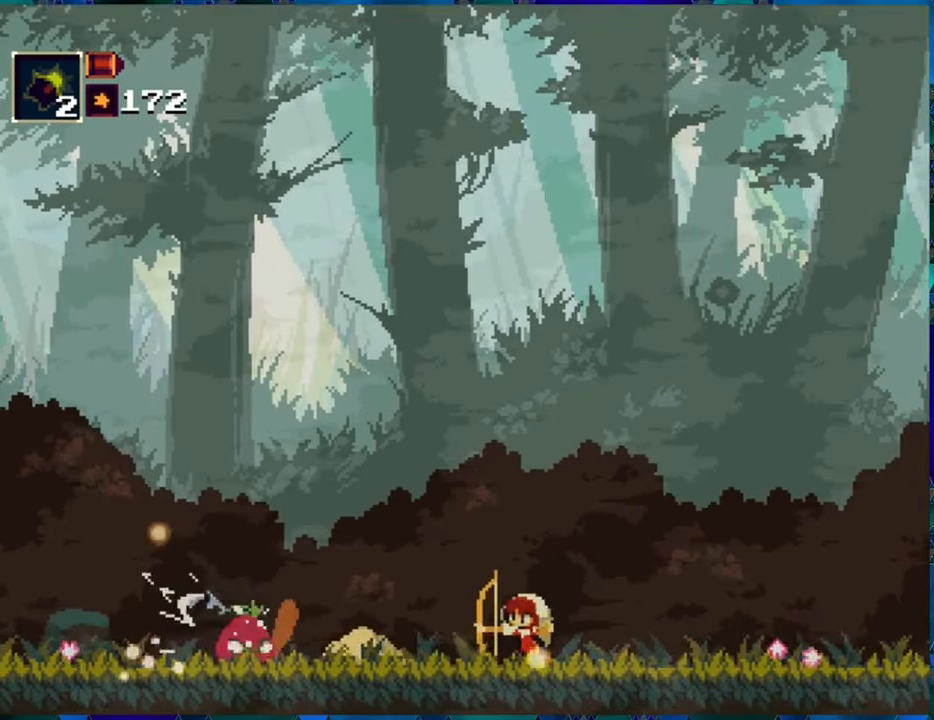
{"buttons": ["R1", "DPAD_DOWN"], "left_stick": "center", "right_stick": "center", "events": [[67, "R1", "up"], [150, "R1", "down"], [267, "R1", "up"], [317, "R1", "down"], [400, "R1", "up"], [483, "R1", "down"]]}
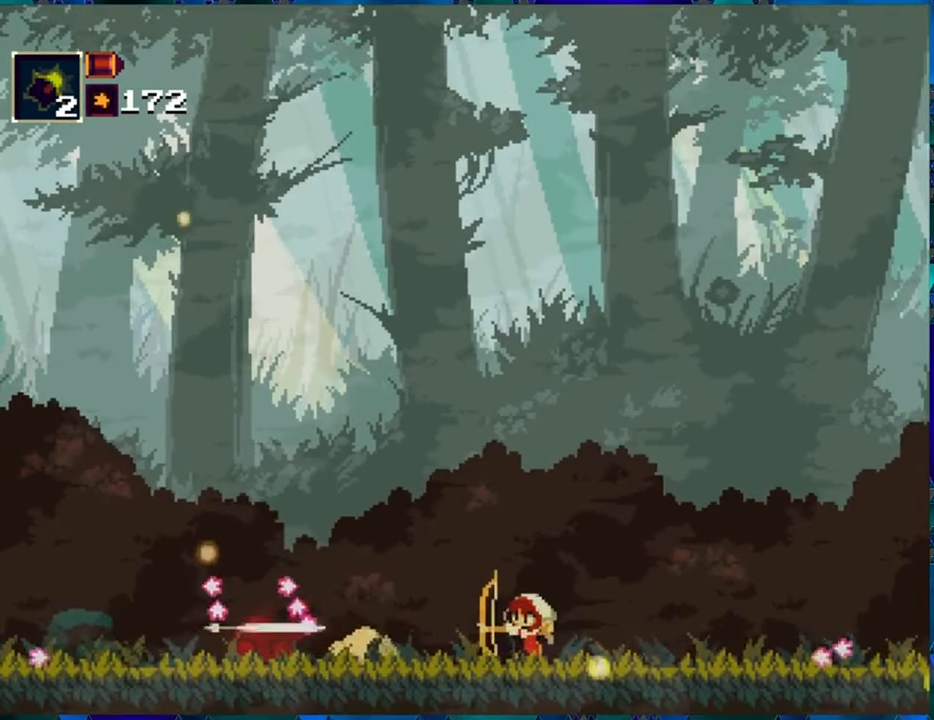
{"buttons": ["R1", "DPAD_LEFT"], "left_stick": "center", "right_stick": "center", "events": [[33, "DPAD_DOWN", "up"], [67, "DPAD_LEFT", "down"]]}
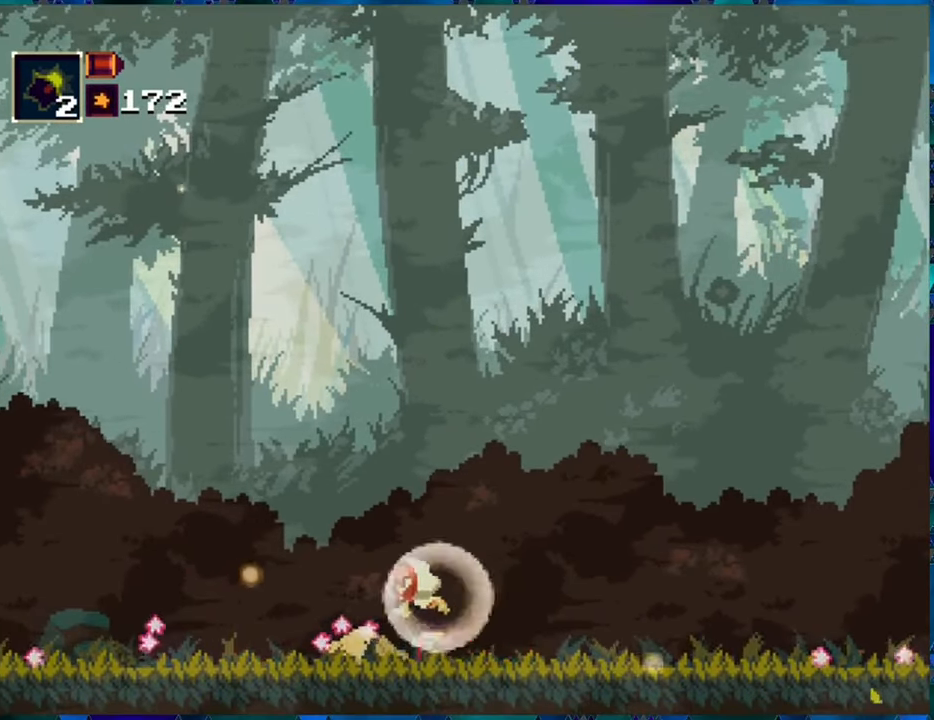
{"buttons": ["R1", "DPAD_LEFT"], "left_stick": "center", "right_stick": "center", "events": []}
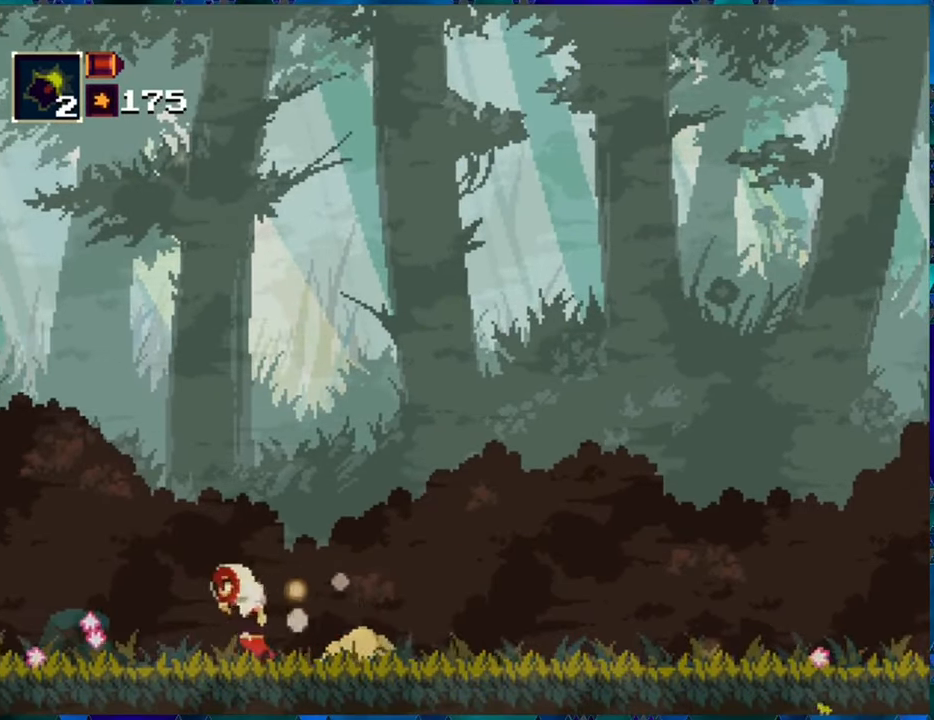
{"buttons": ["R1", "DPAD_RIGHT"], "left_stick": "center", "right_stick": "center", "events": [[383, "DPAD_LEFT", "up"], [433, "DPAD_RIGHT", "down"]]}
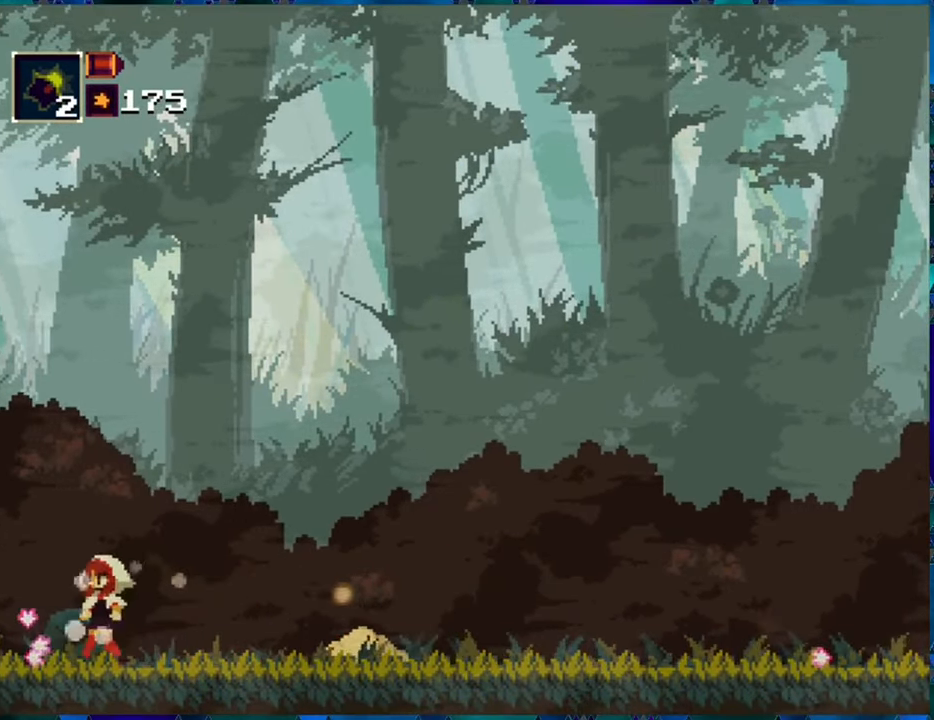
{"buttons": ["R1", "DPAD_RIGHT"], "left_stick": "center", "right_stick": "center", "events": []}
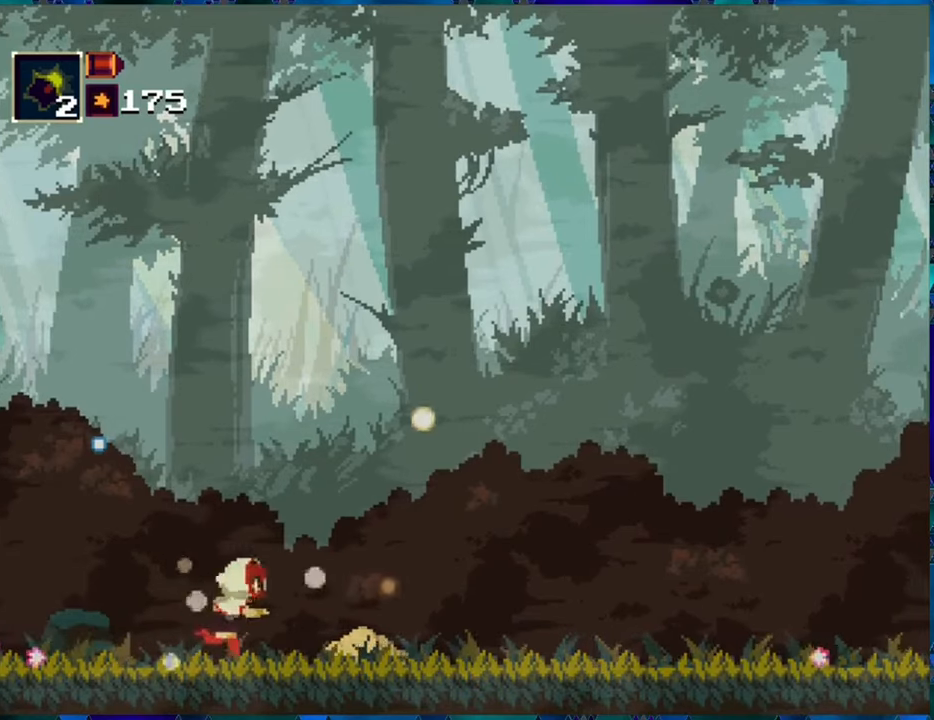
{"buttons": ["R1", "DPAD_RIGHT"], "left_stick": "center", "right_stick": "center", "events": []}
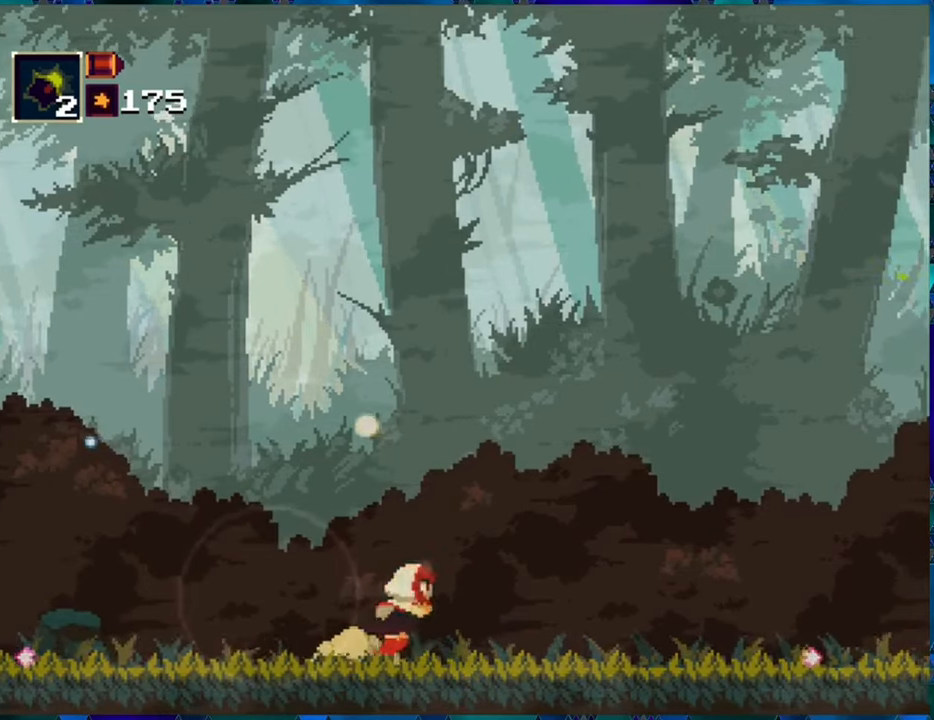
{"buttons": ["R1", "DPAD_RIGHT"], "left_stick": "center", "right_stick": "center", "events": []}
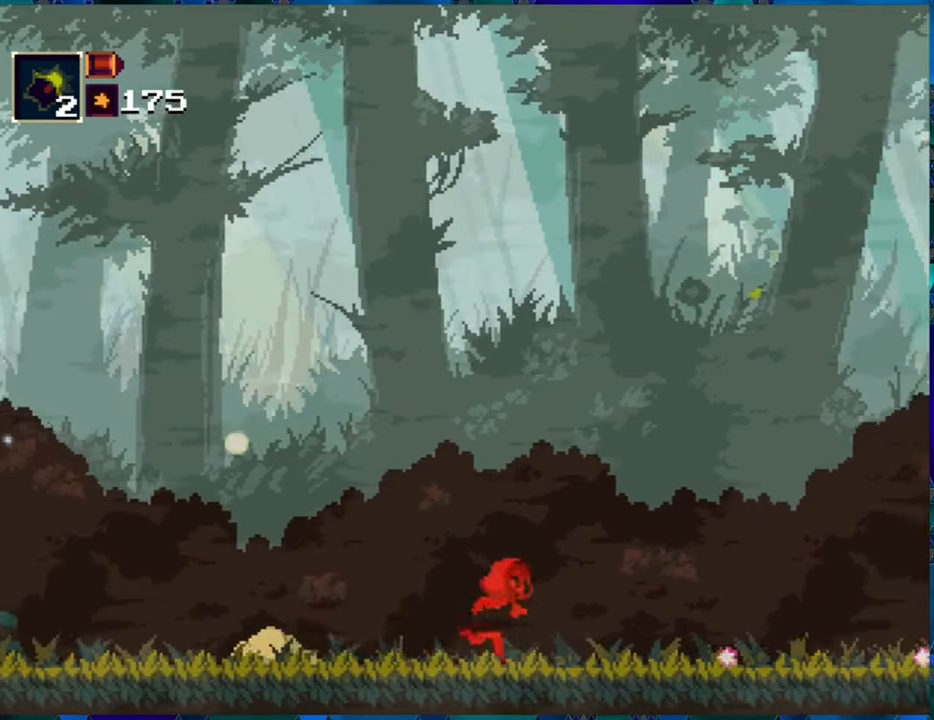
{"buttons": ["R1", "DPAD_RIGHT"], "left_stick": "center", "right_stick": "center", "events": []}
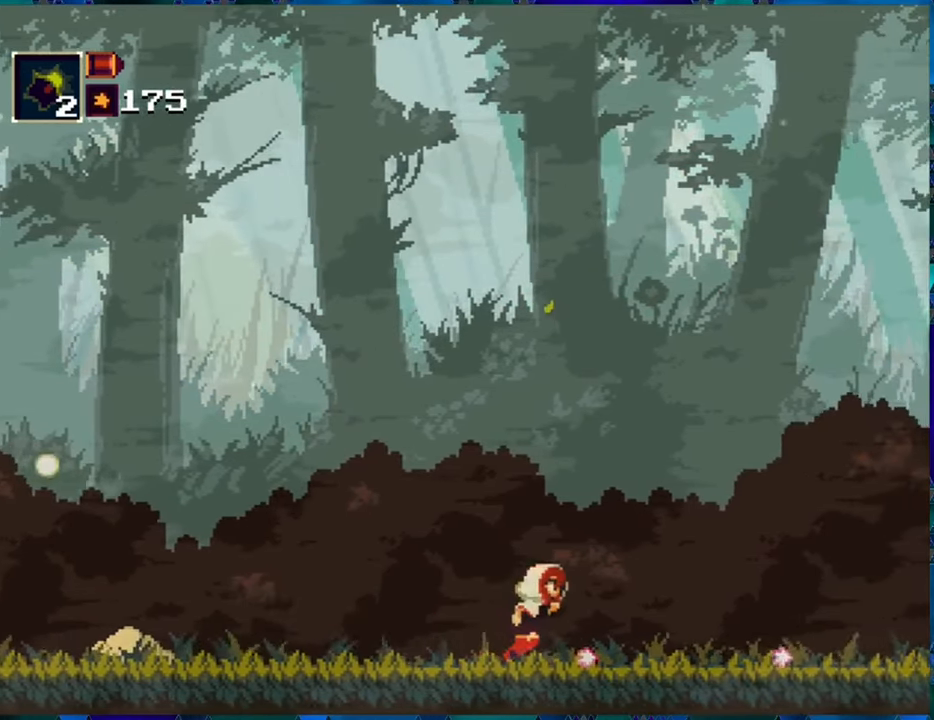
{"buttons": ["R1", "DPAD_RIGHT"], "left_stick": "center", "right_stick": "center", "events": []}
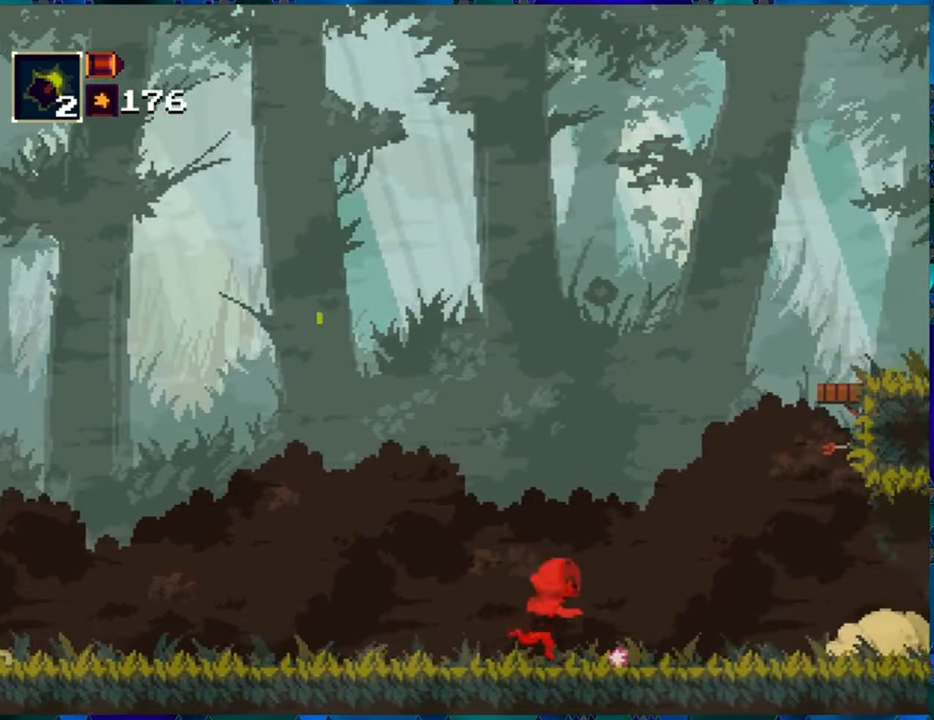
{"buttons": ["R1", "DPAD_RIGHT"], "left_stick": "center", "right_stick": "center", "events": []}
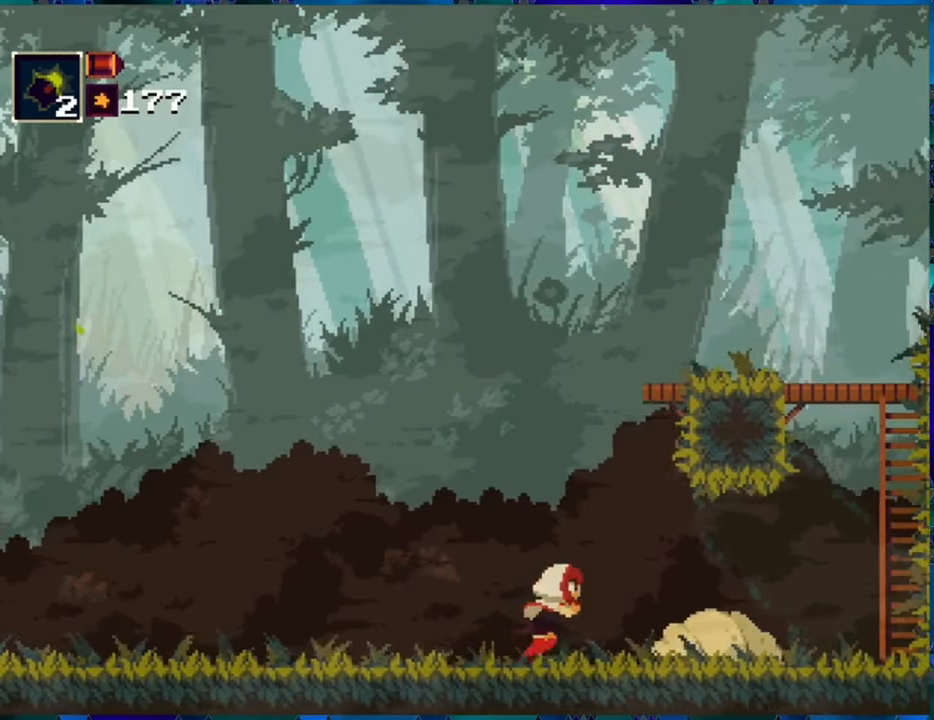
{"buttons": ["R1", "DPAD_RIGHT"], "left_stick": "center", "right_stick": "center", "events": []}
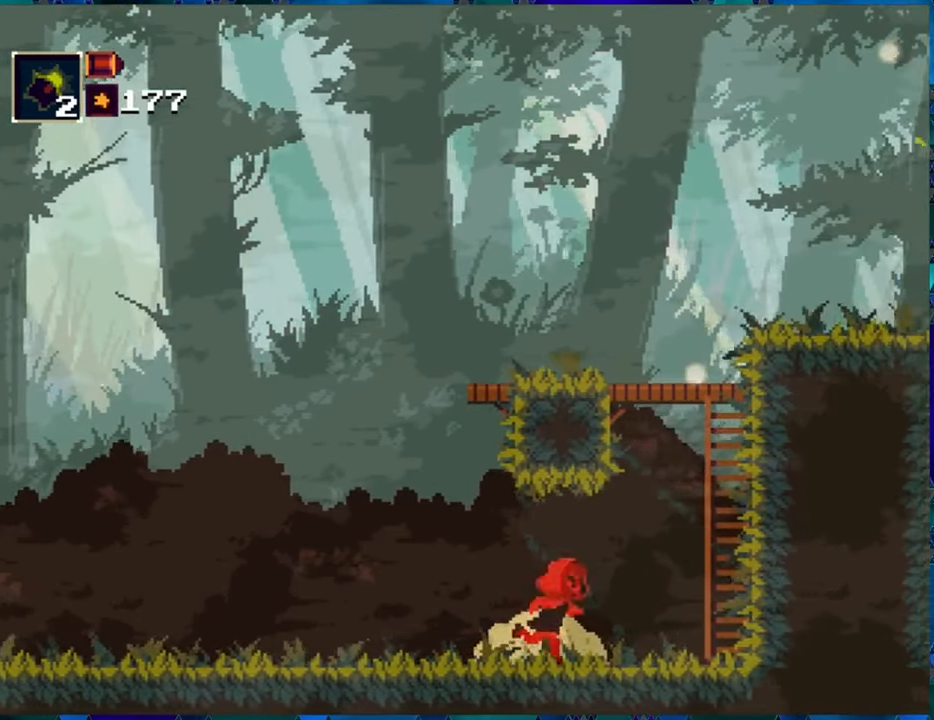
{"buttons": ["R1", "DPAD_UP"], "left_stick": "center", "right_stick": "center", "events": [[234, "B", "down"], [500, "B", "up"], [500, "DPAD_RIGHT", "up"], [500, "DPAD_UP", "down"]]}
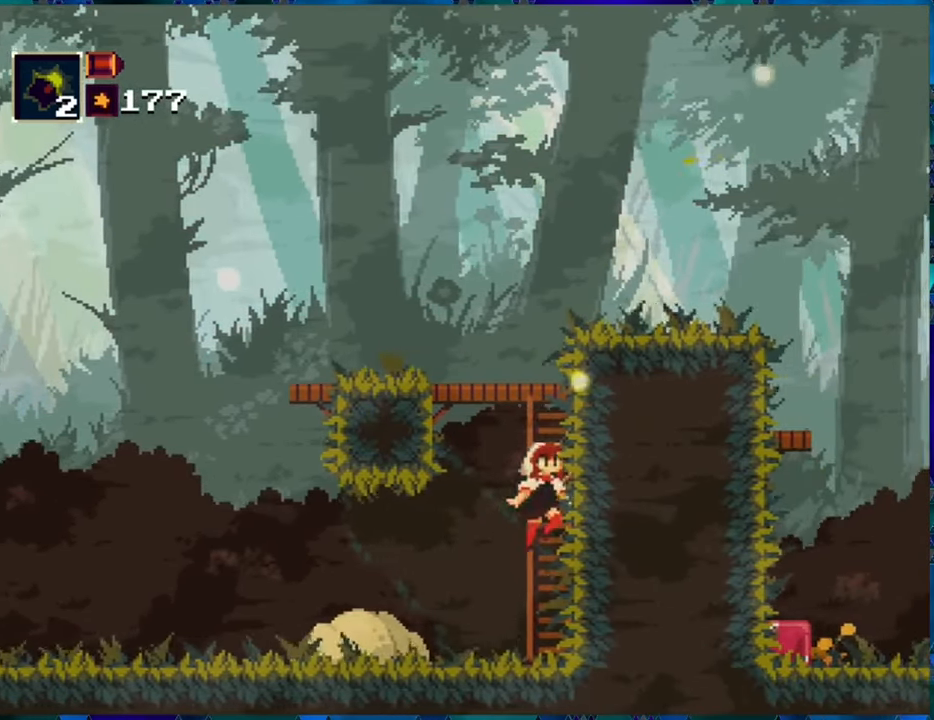
{"buttons": ["R1", "DPAD_UP"], "left_stick": "center", "right_stick": "center", "events": []}
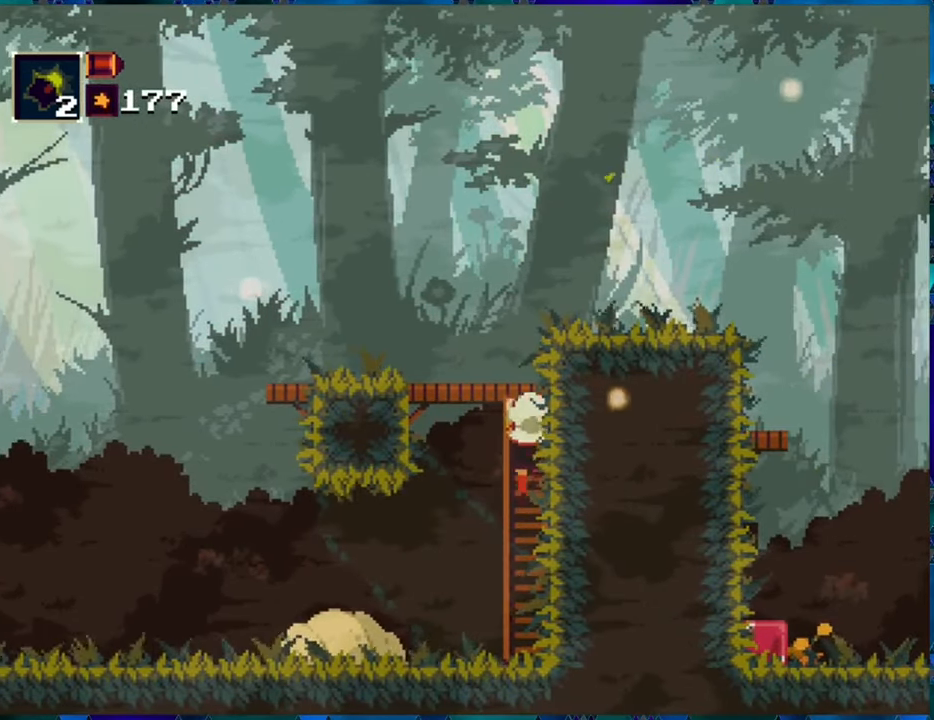
{"buttons": ["R1", "DPAD_UP"], "left_stick": "center", "right_stick": "center", "events": []}
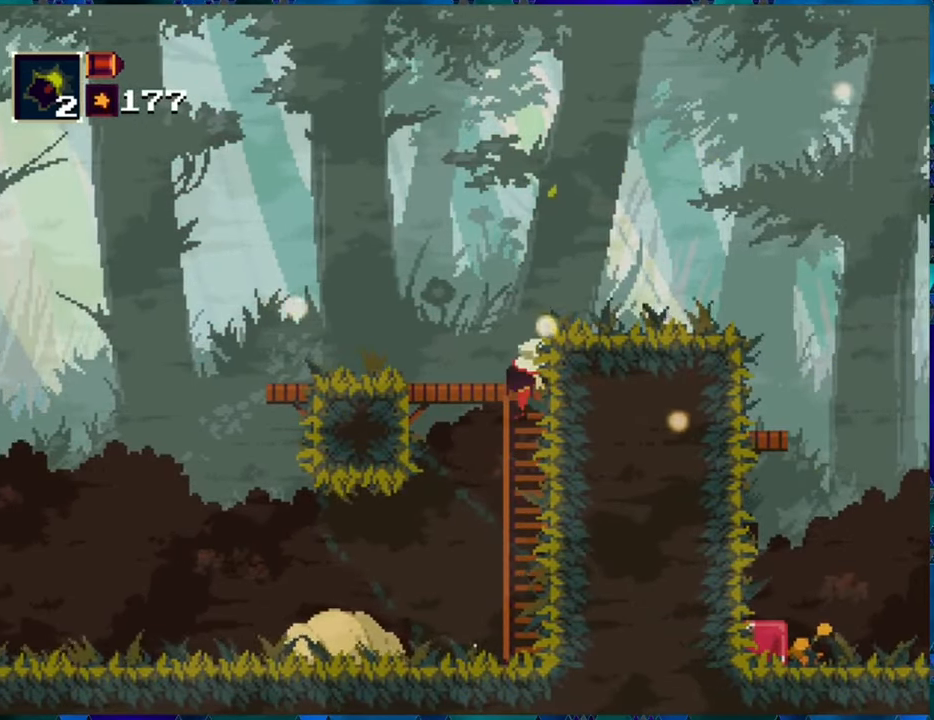
{"buttons": ["R1"], "left_stick": "center", "right_stick": "center", "events": [[200, "DPAD_UP", "up"]]}
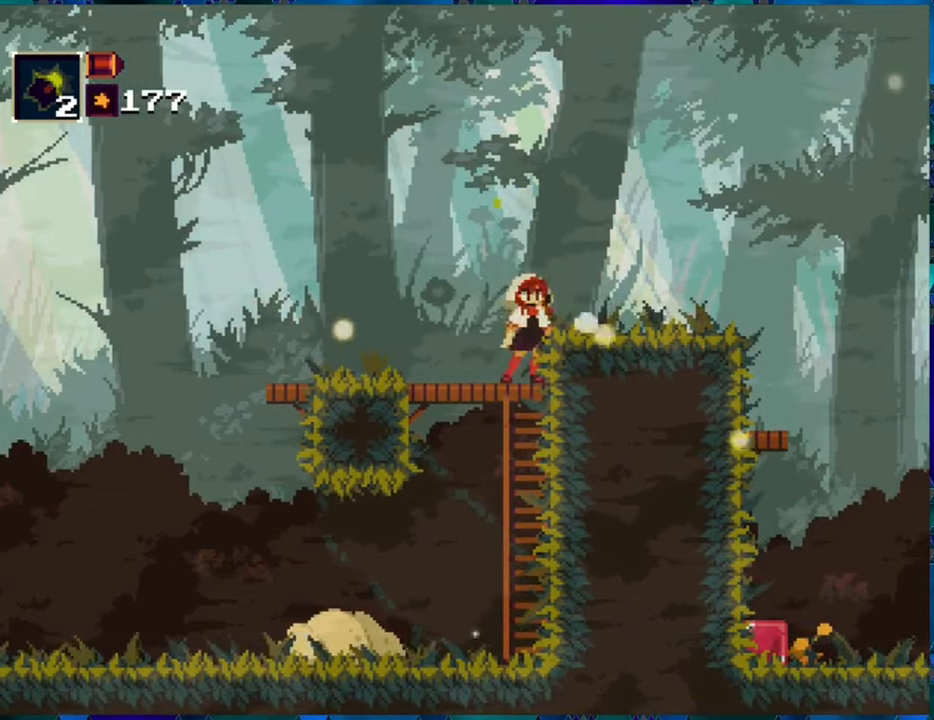
{"buttons": ["R1", "DPAD_RIGHT"], "left_stick": "center", "right_stick": "center", "events": [[33, "B", "down"], [150, "DPAD_RIGHT", "down"], [183, "B", "up"]]}
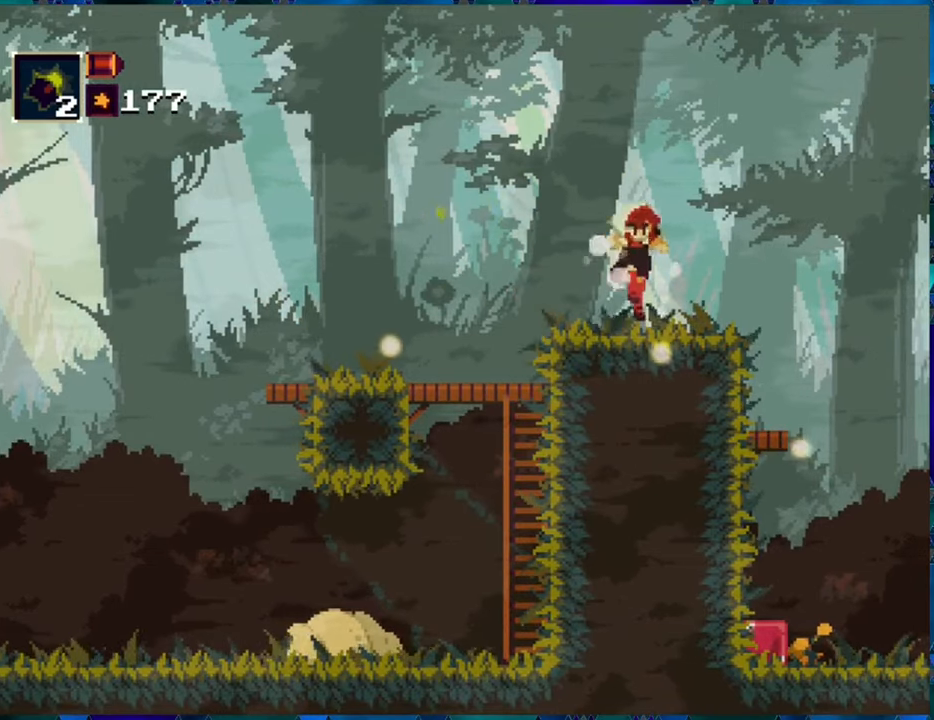
{"buttons": ["R1", "DPAD_RIGHT"], "left_stick": "center", "right_stick": "center", "events": []}
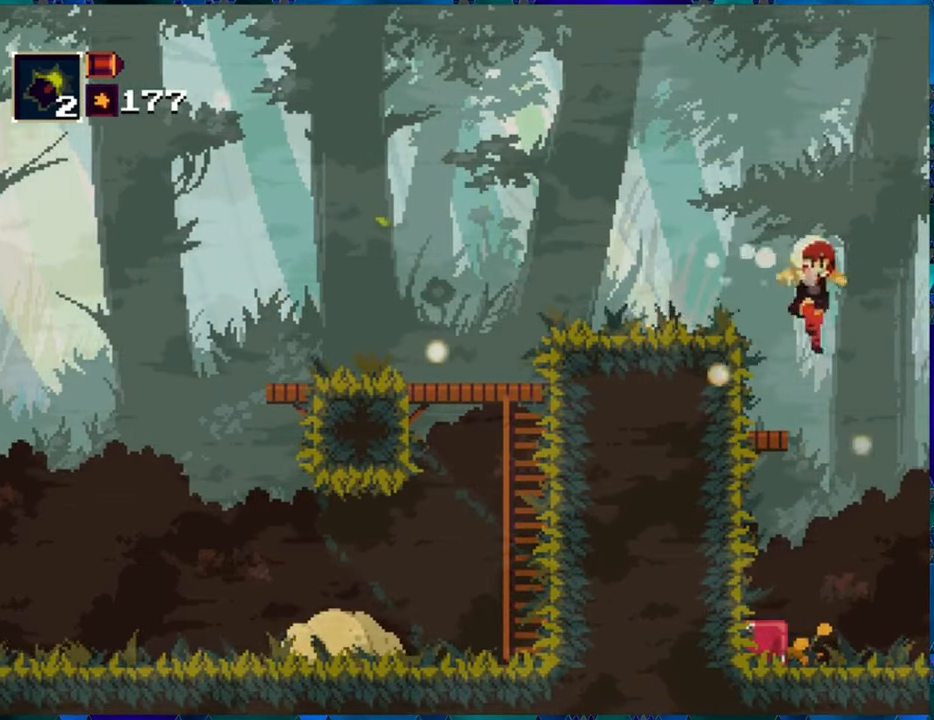
{"buttons": ["R1"], "left_stick": "center", "right_stick": "center", "events": [[316, "DPAD_RIGHT", "up"]]}
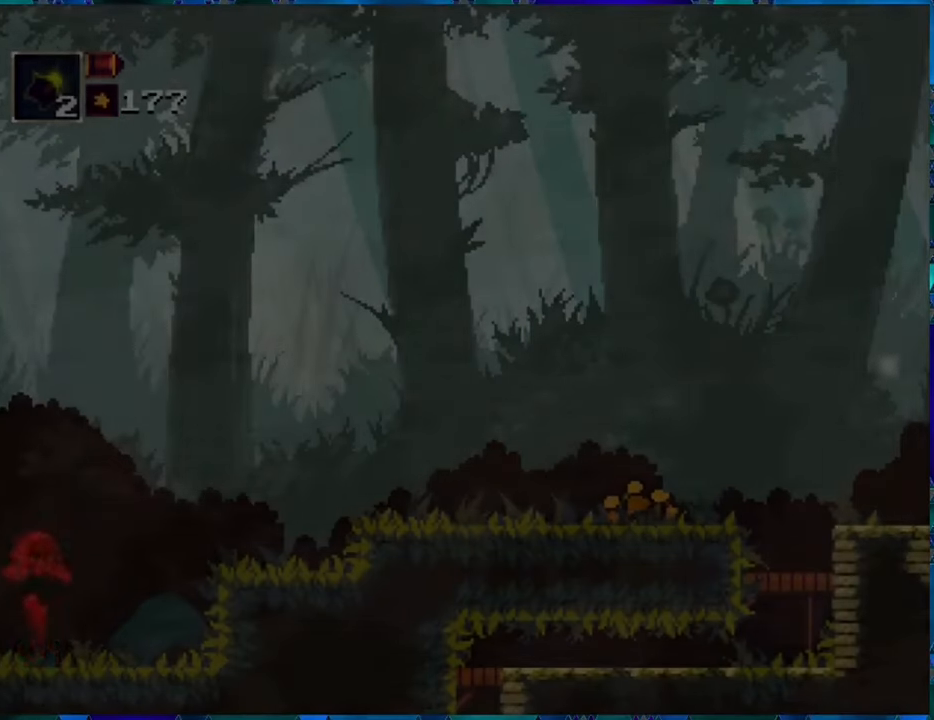
{"buttons": ["R1", "DPAD_RIGHT"], "left_stick": "center", "right_stick": "center", "events": [[483, "DPAD_RIGHT", "down"]]}
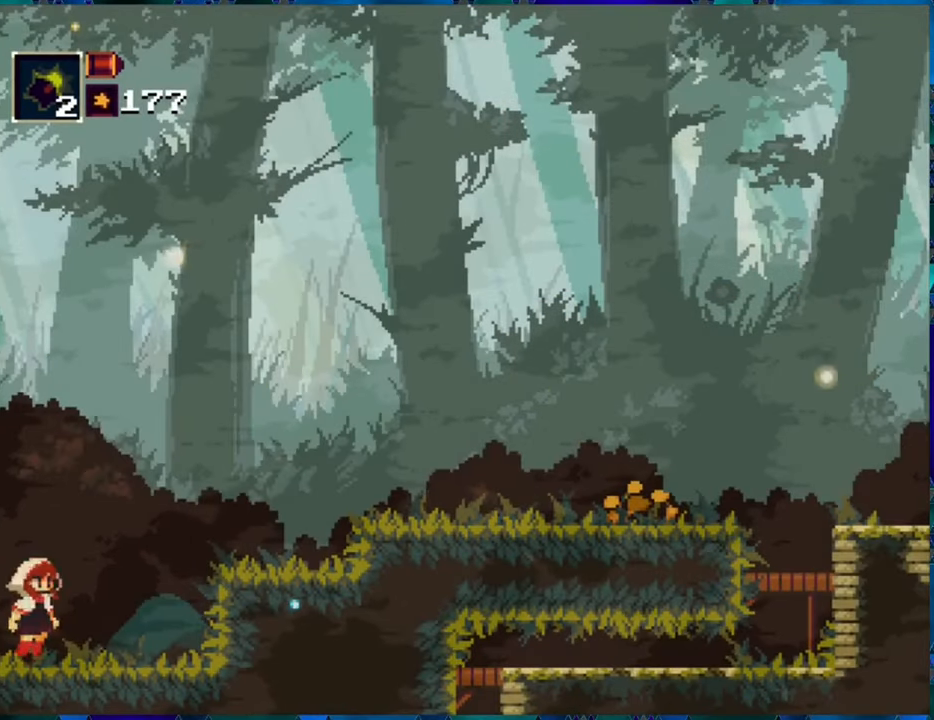
{"buttons": ["R1", "DPAD_RIGHT"], "left_stick": "center", "right_stick": "center", "events": [[200, "B", "down"], [466, "B", "up"]]}
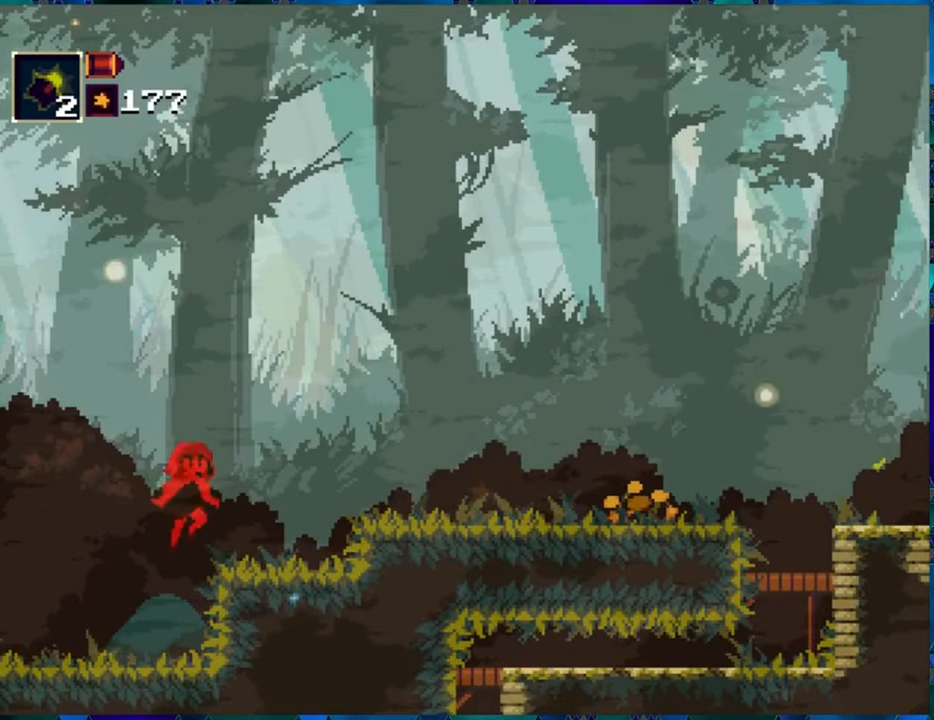
{"buttons": ["R1", "DPAD_RIGHT"], "left_stick": "center", "right_stick": "center", "events": [[66, "B", "down"], [233, "B", "up"]]}
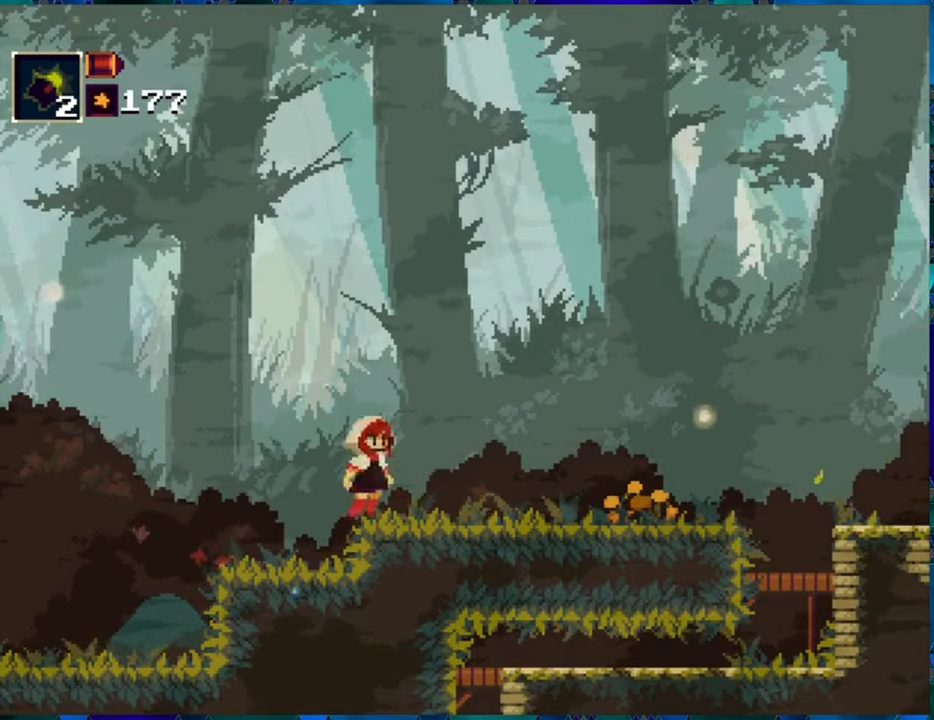
{"buttons": ["R1", "DPAD_RIGHT"], "left_stick": "center", "right_stick": "center", "events": []}
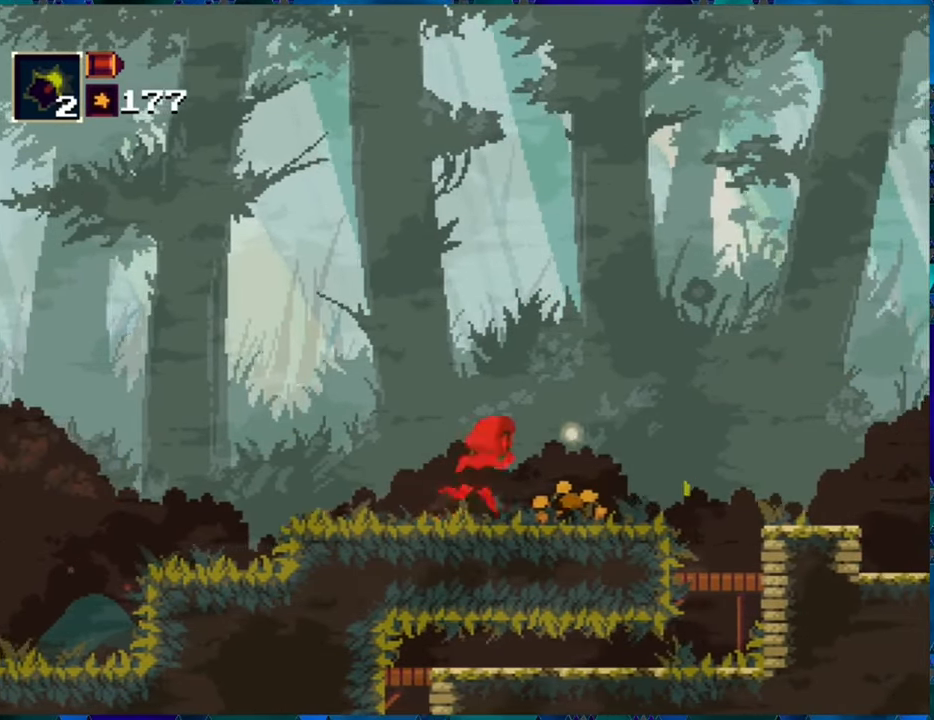
{"buttons": ["R1", "DPAD_RIGHT"], "left_stick": "center", "right_stick": "center", "events": [[333, "B", "down"], [466, "B", "up"]]}
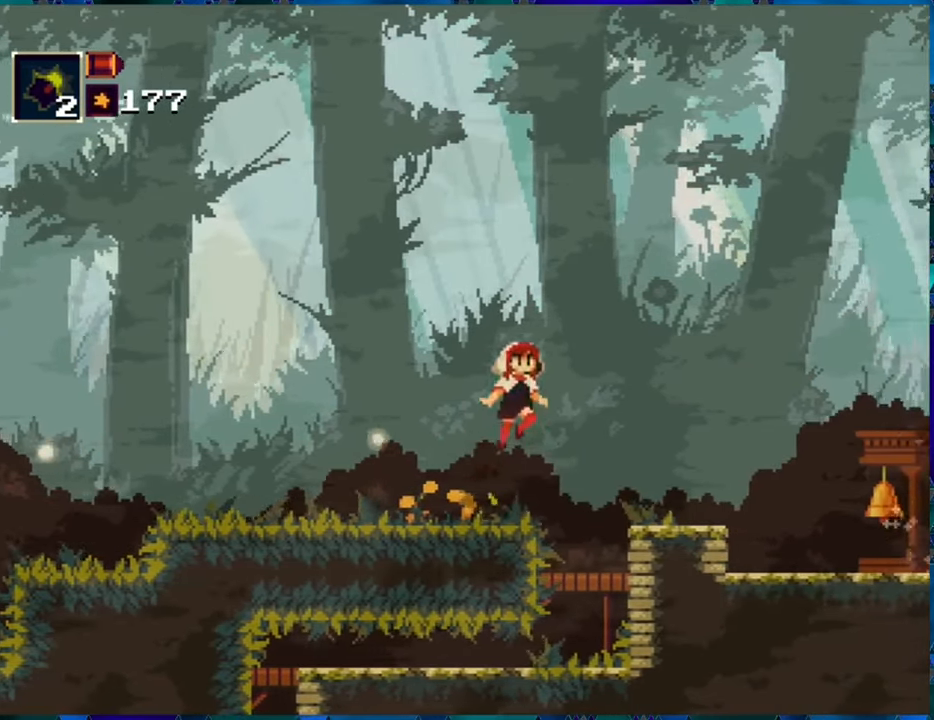
{"buttons": ["R1"], "left_stick": "center", "right_stick": "center", "events": [[133, "DPAD_RIGHT", "up"], [300, "DPAD_LEFT", "down"], [366, "DPAD_LEFT", "up"]]}
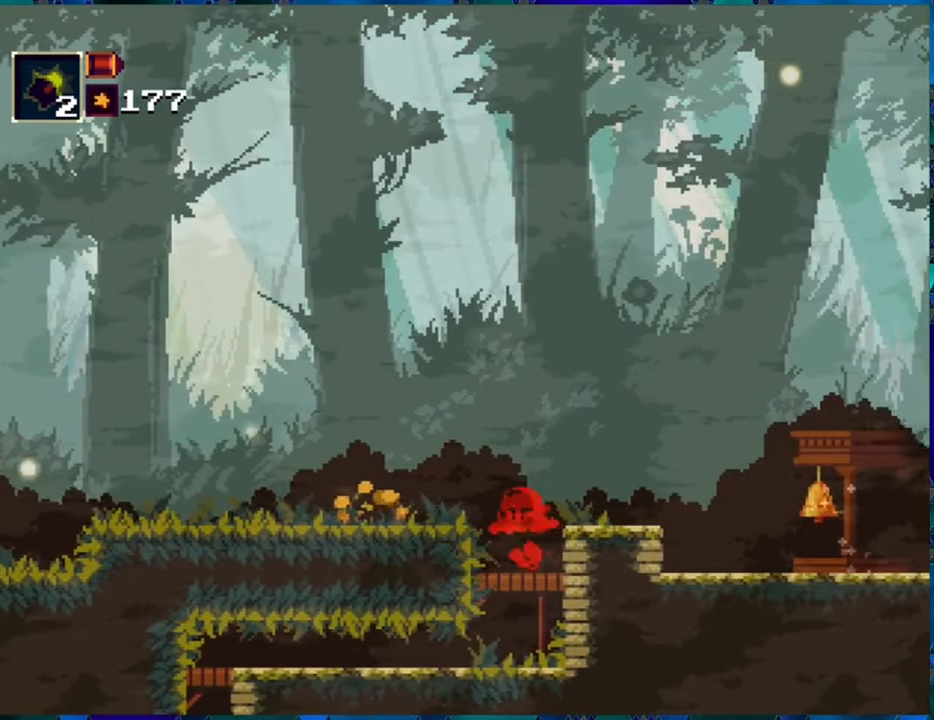
{"buttons": ["R1", "DPAD_DOWN"], "left_stick": "center", "right_stick": "center", "events": [[216, "DPAD_DOWN", "down"]]}
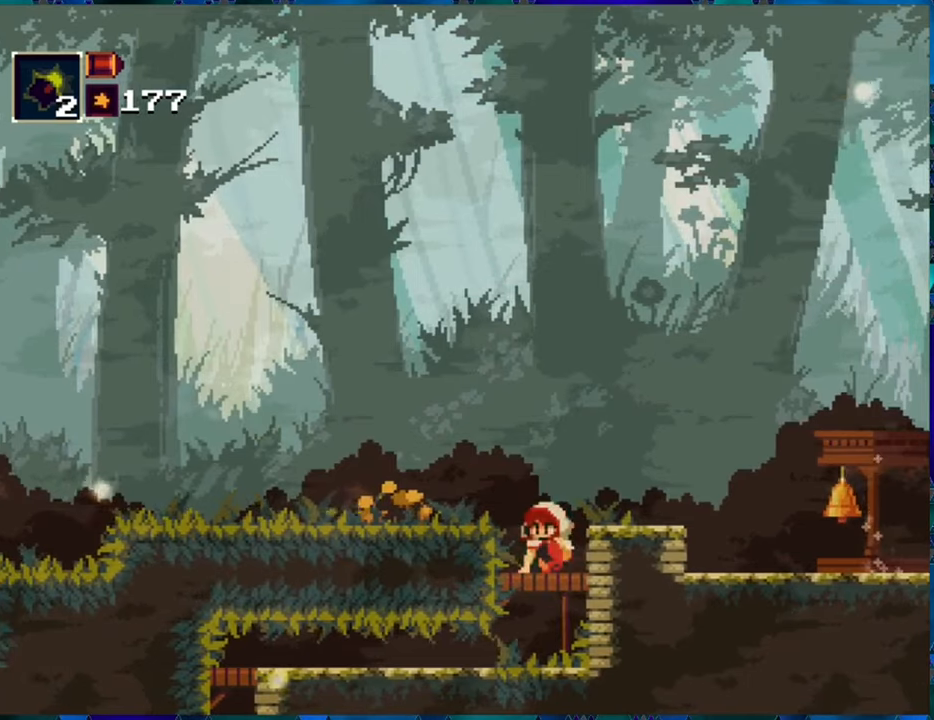
{"buttons": ["R1"], "left_stick": "center", "right_stick": "center", "events": [[400, "DPAD_DOWN", "up"]]}
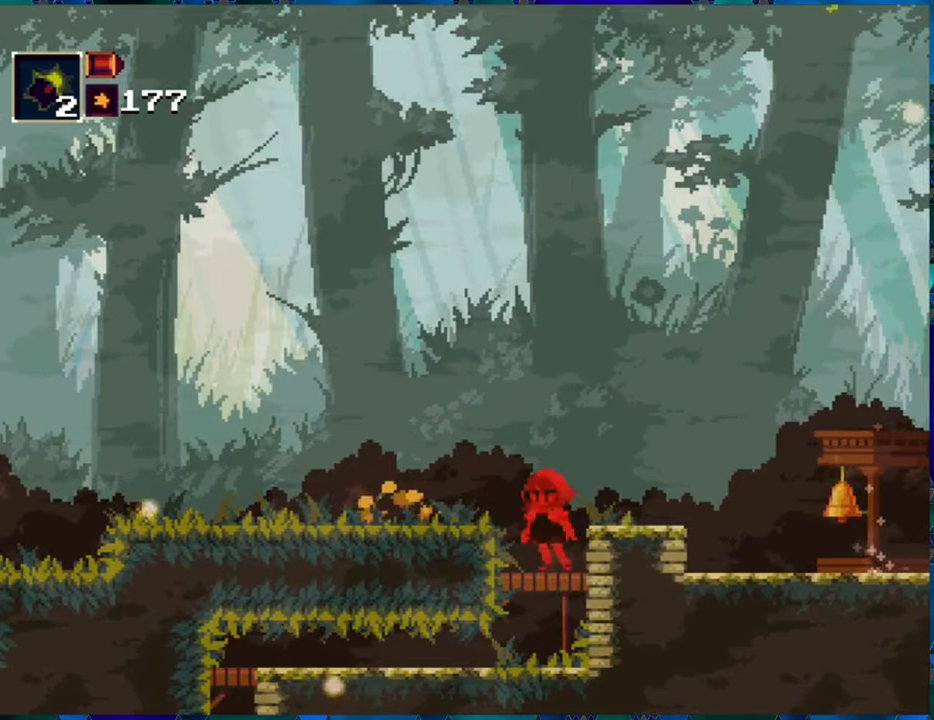
{"buttons": ["R1", "DPAD_RIGHT"], "left_stick": "center", "right_stick": "center", "events": [[133, "B", "down"], [133, "DPAD_RIGHT", "down"], [433, "B", "up"]]}